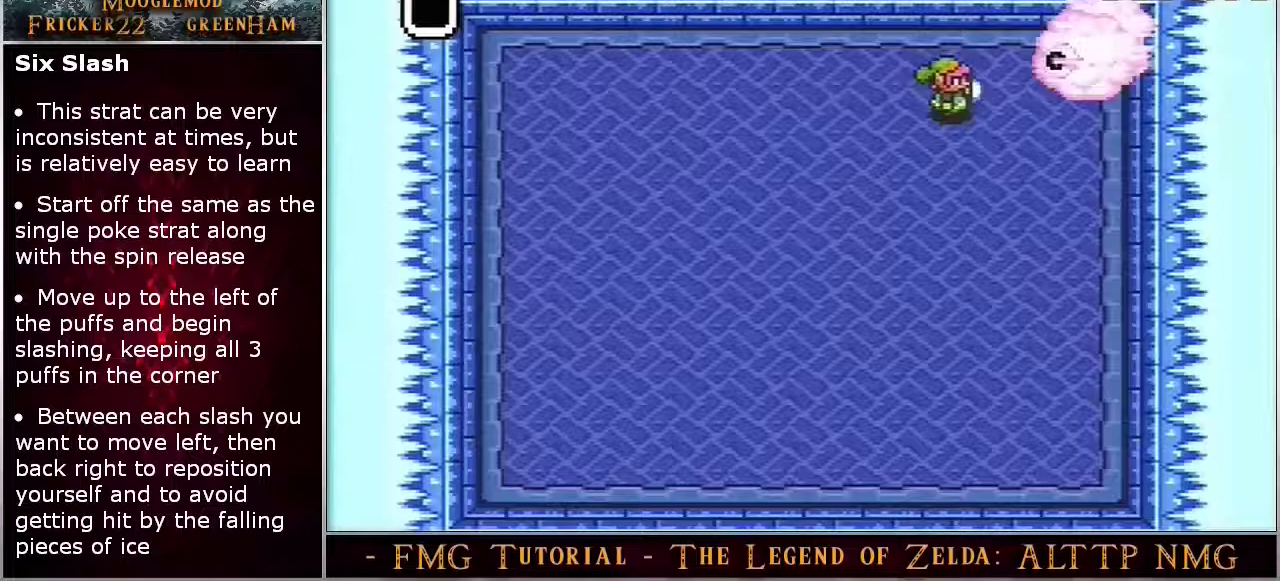
Gameplay with a controller (Nintendo layout); each line is a JSON object with the inputs held at the frame after it (dt_ms = milliseconds from this image to that frame). "events" lists button and stick changes between this image and that frame as [ms after this image, input, new state], when the widget could be followed in between. Not read: DPAD_RIGHT DPAD_UP L3 R3.
{"dt_ms": 500, "buttons": ["B"], "events": []}
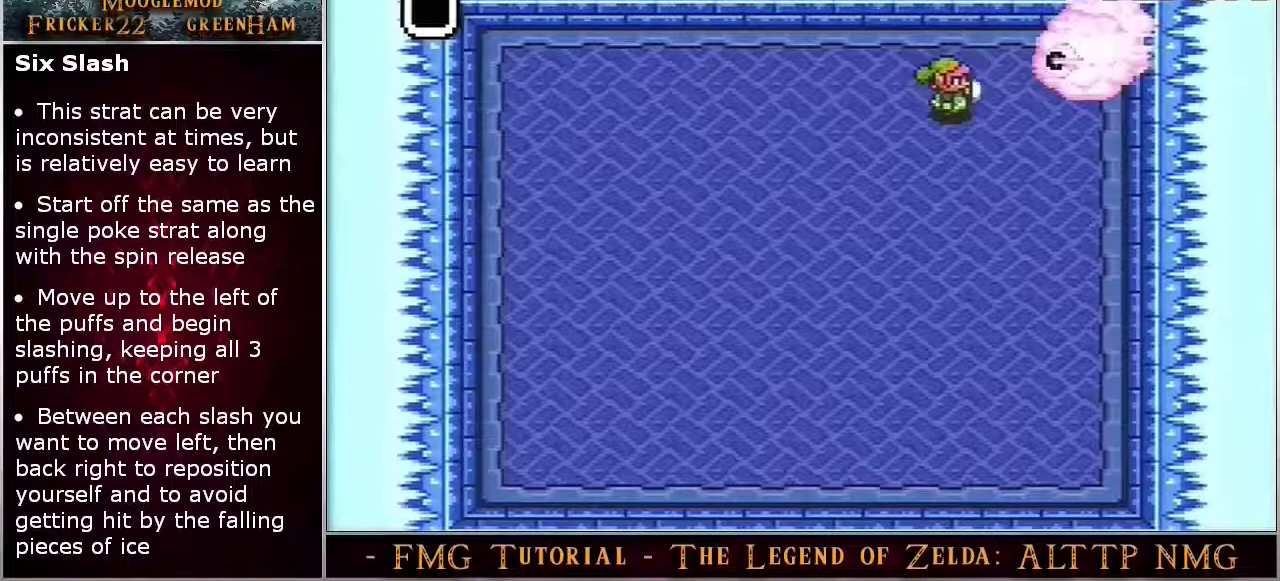
{"dt_ms": 500, "buttons": ["B"], "events": []}
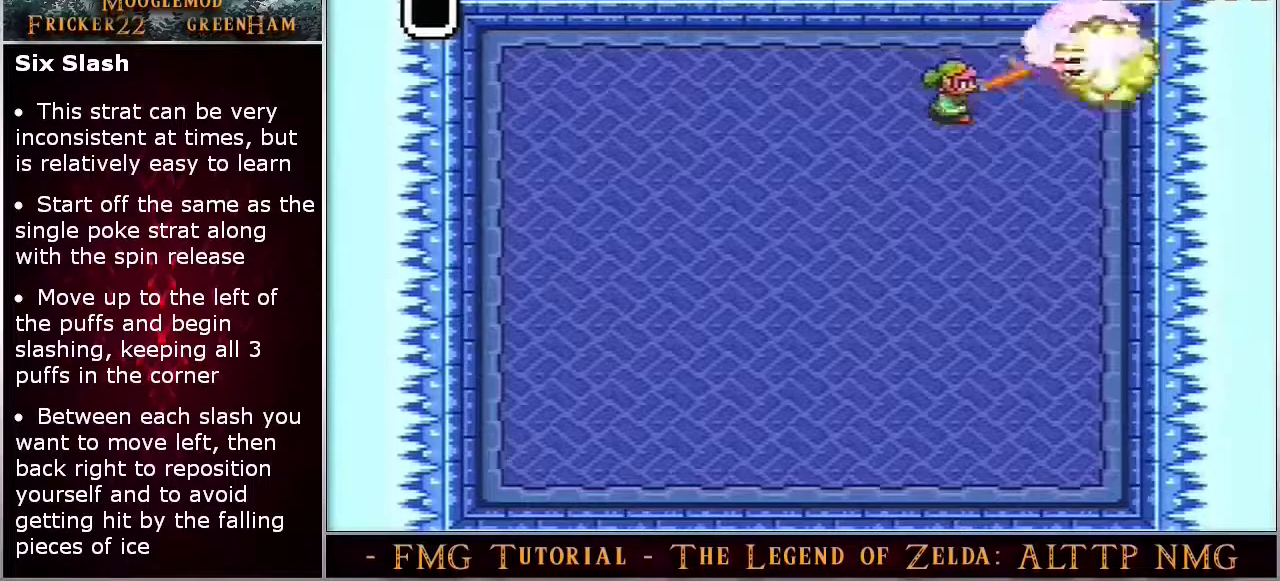
{"dt_ms": 500, "buttons": ["DPAD_DOWN"], "events": [[133, "B", "up"], [367, "DPAD_DOWN", "down"]]}
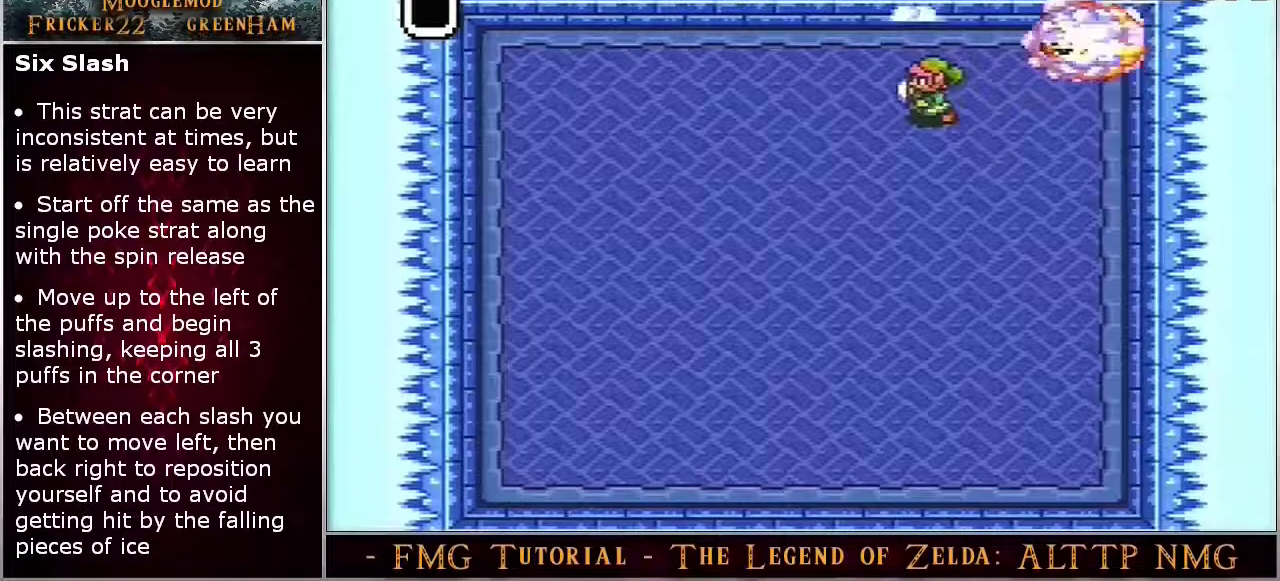
{"dt_ms": 500, "buttons": [], "events": [[483, "DPAD_DOWN", "up"]]}
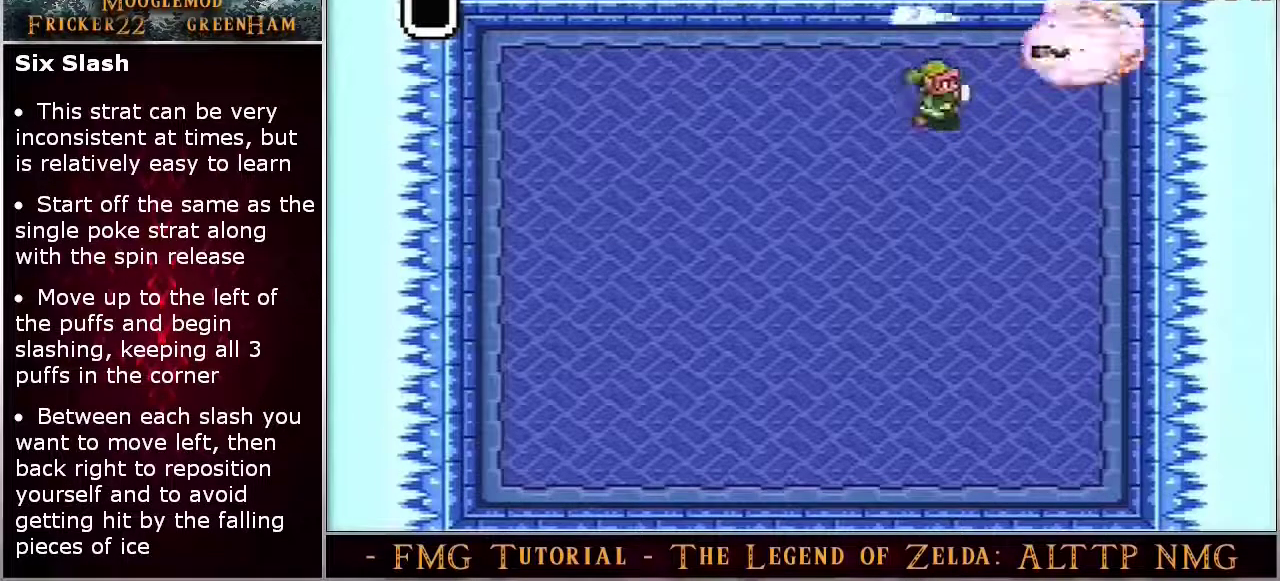
{"dt_ms": 200, "buttons": ["B"], "events": [[50, "B", "down"]]}
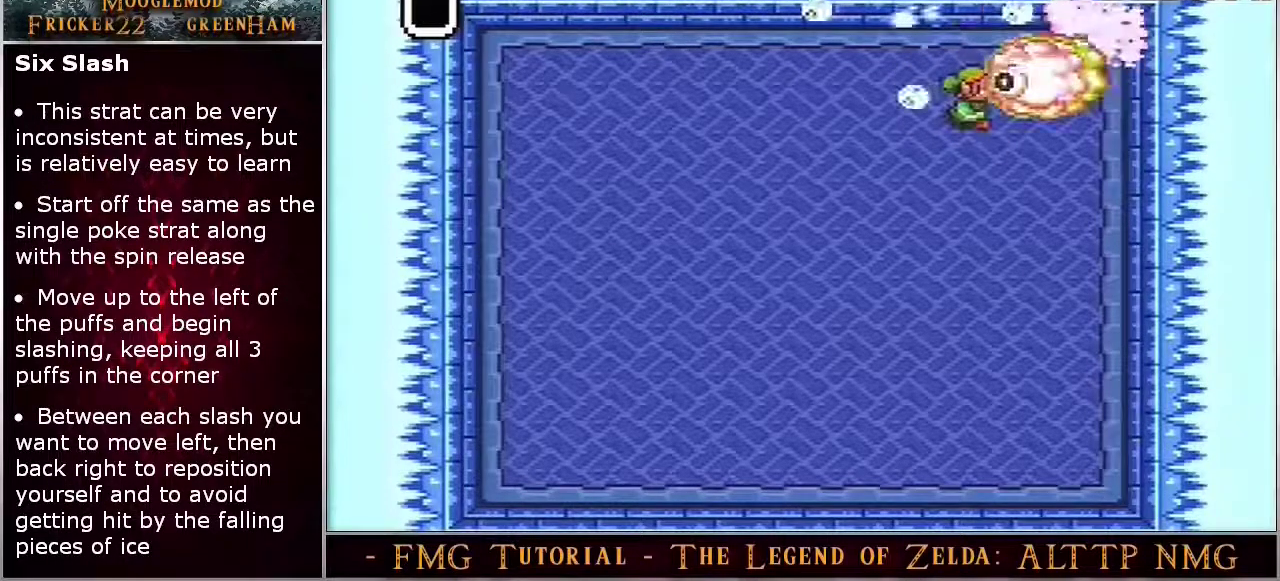
{"dt_ms": 300, "buttons": ["B"], "events": []}
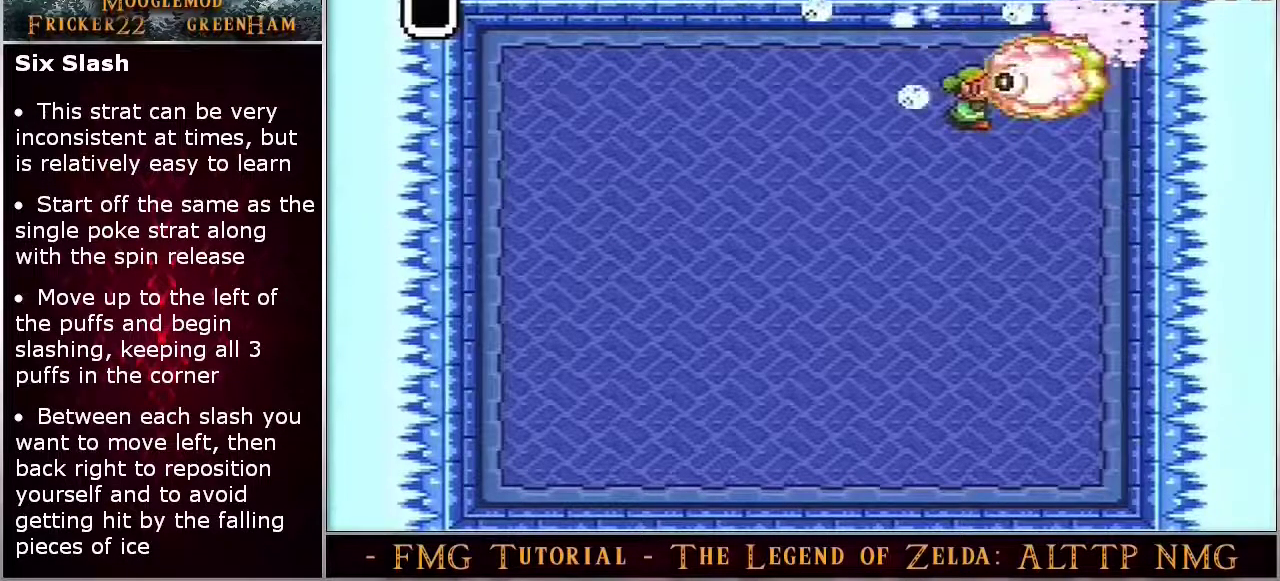
{"dt_ms": 500, "buttons": ["B"], "events": []}
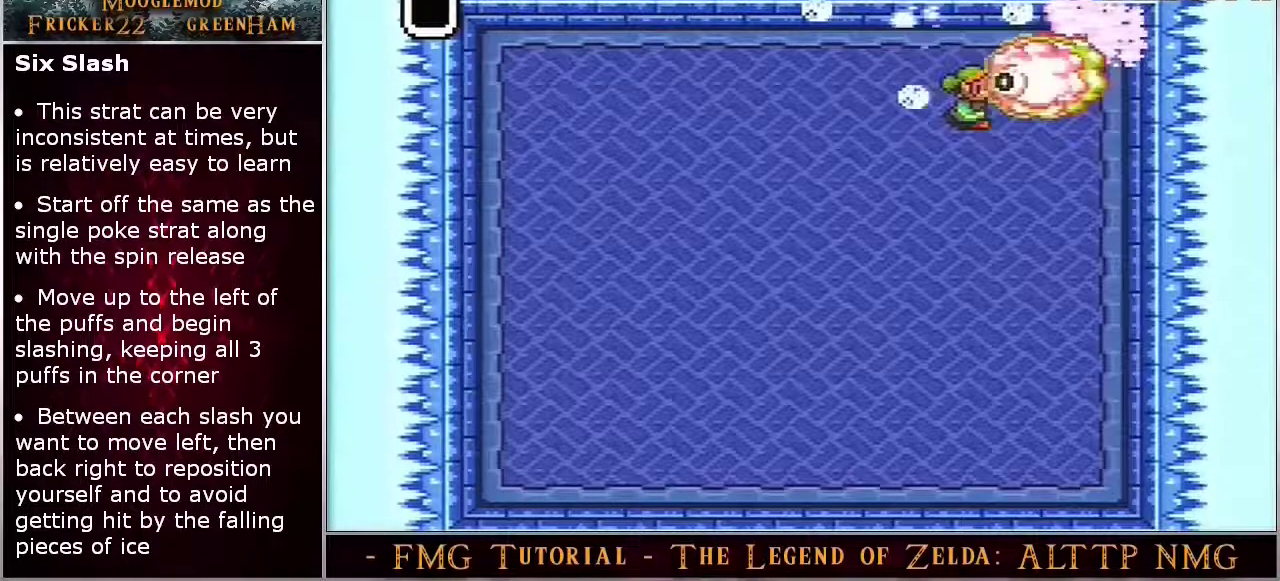
{"dt_ms": 500, "buttons": ["B"], "events": []}
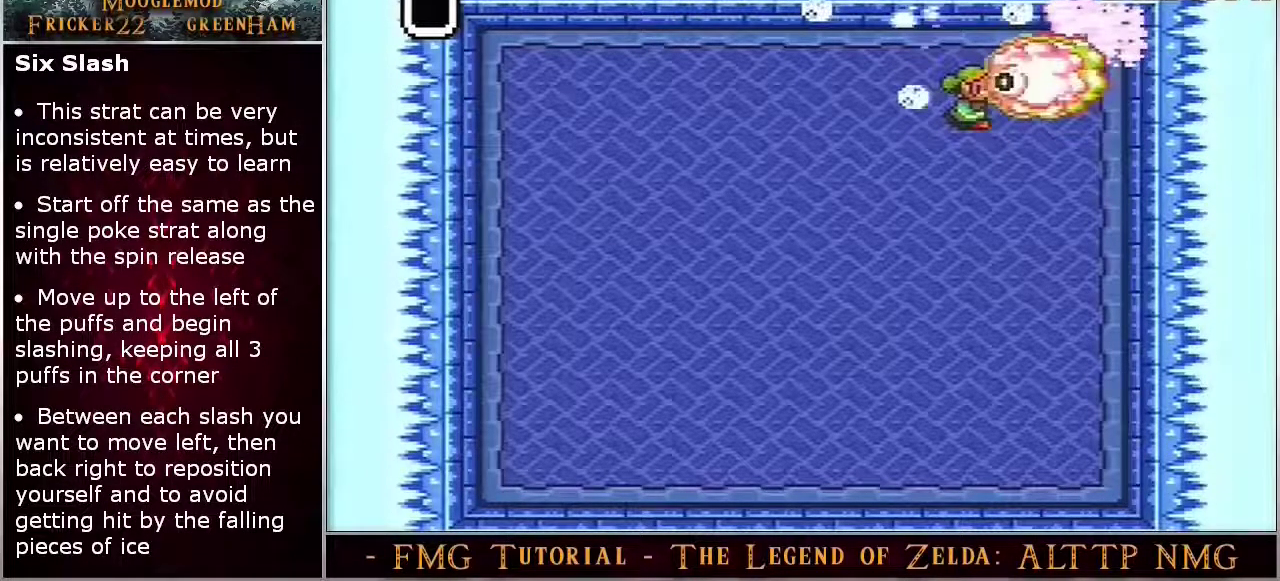
{"dt_ms": 500, "buttons": ["B"], "events": []}
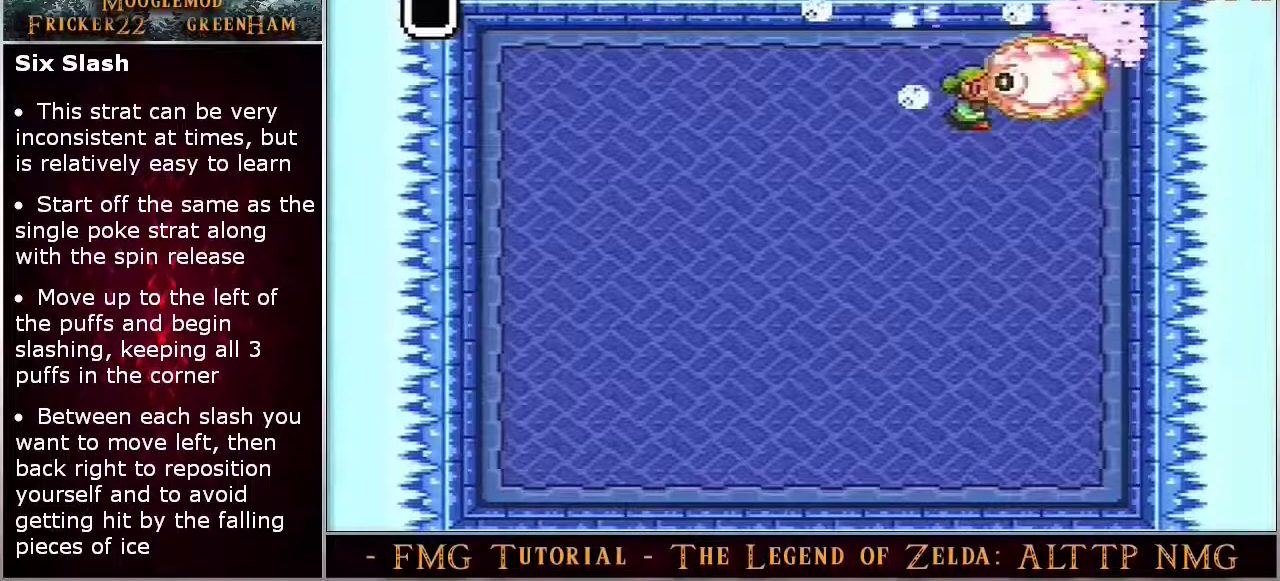
{"dt_ms": 300, "buttons": [], "events": [[33, "B", "up"]]}
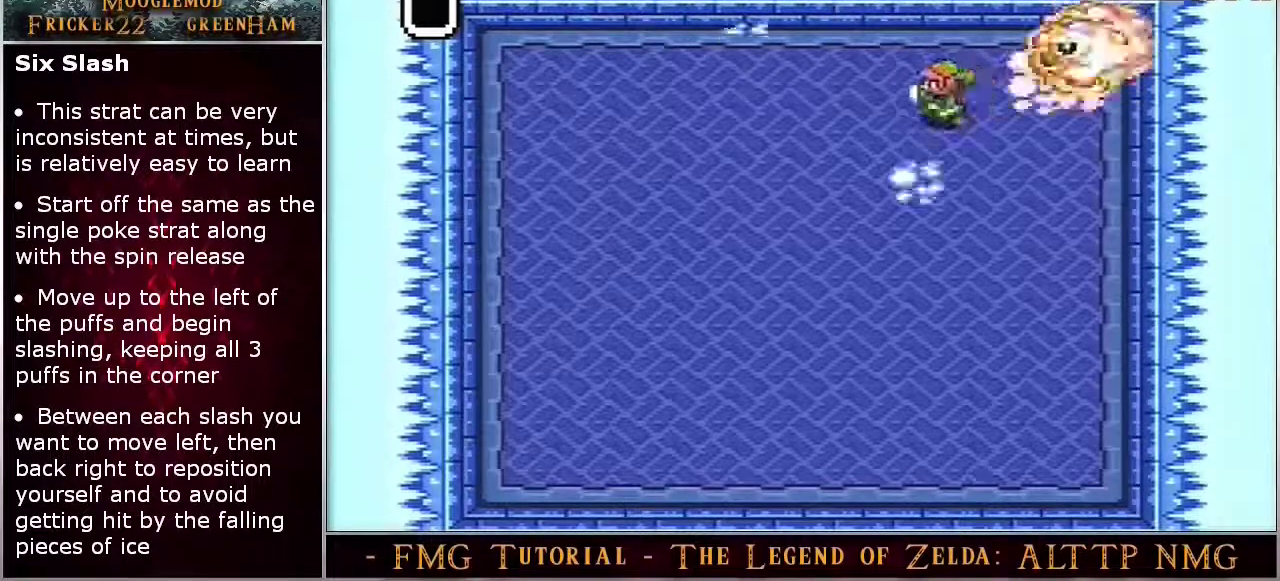
{"dt_ms": 600, "buttons": ["START"], "events": [[100, "B", "down"], [267, "B", "up"], [567, "START", "down"]]}
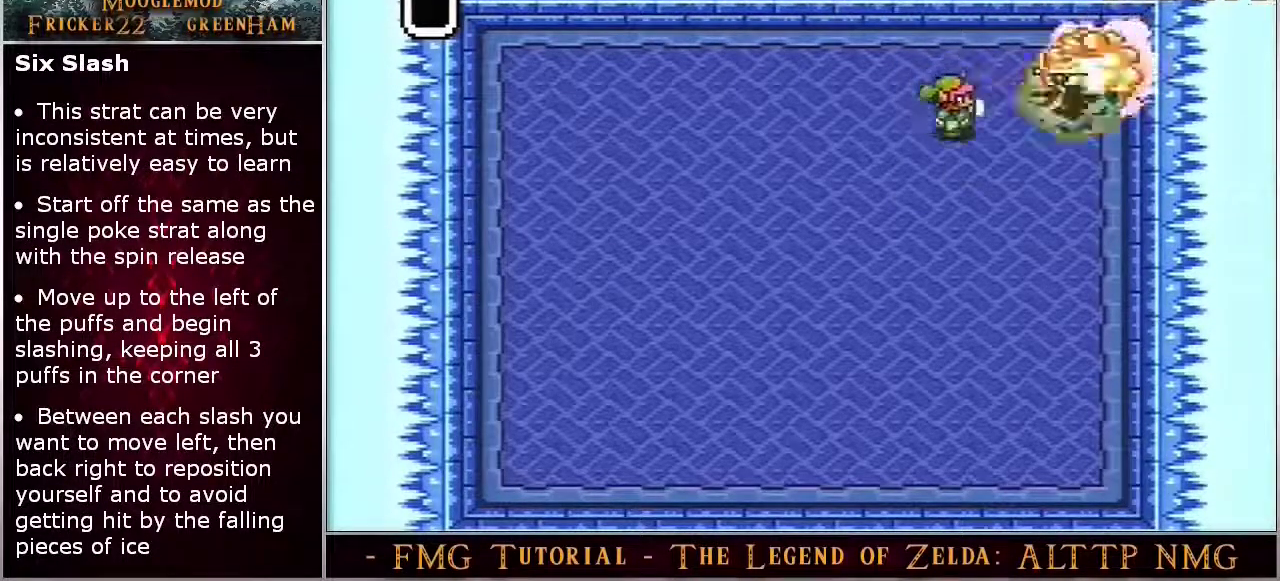
{"dt_ms": 200, "buttons": [], "events": [[150, "START", "up"]]}
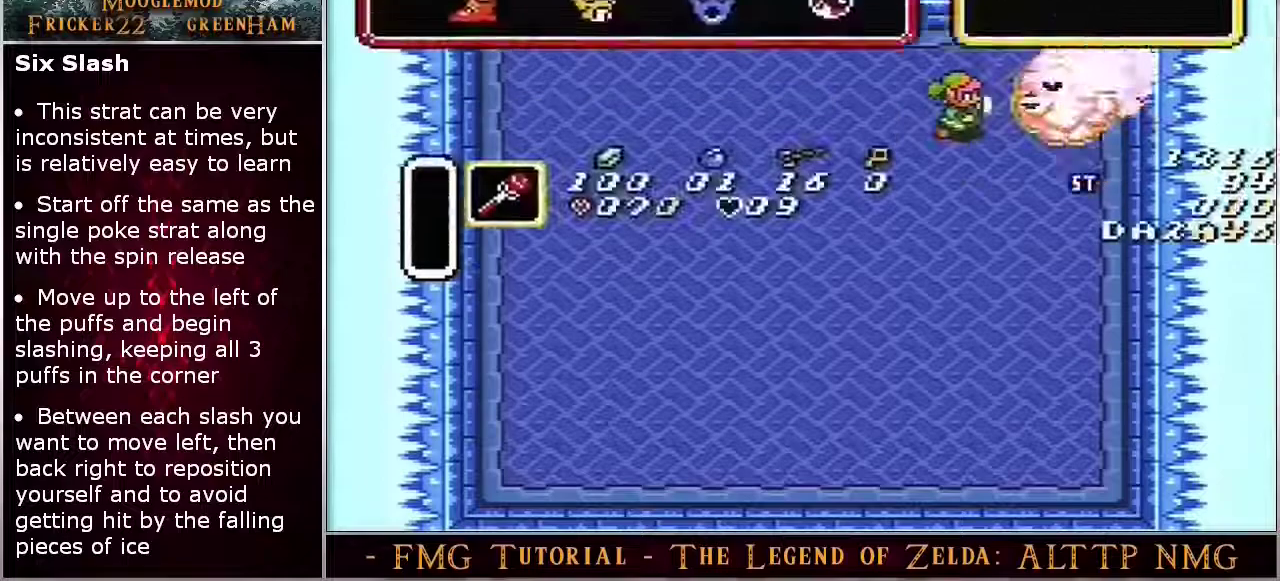
{"dt_ms": 600, "buttons": ["START"], "events": [[517, "START", "down"]]}
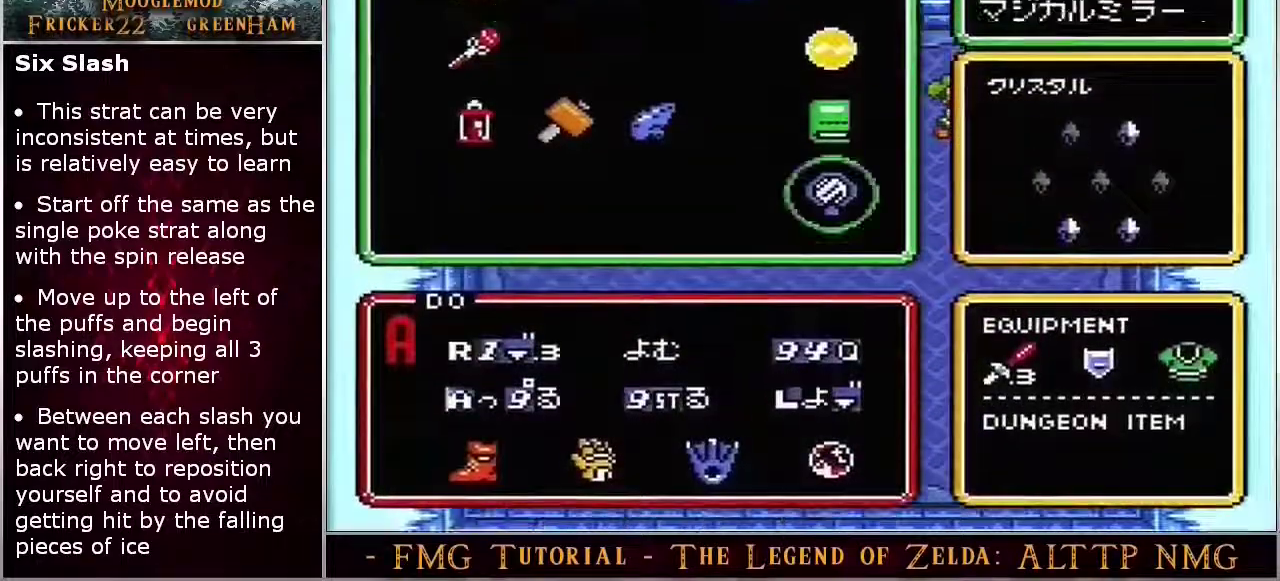
{"dt_ms": 100, "buttons": [], "events": [[50, "START", "up"]]}
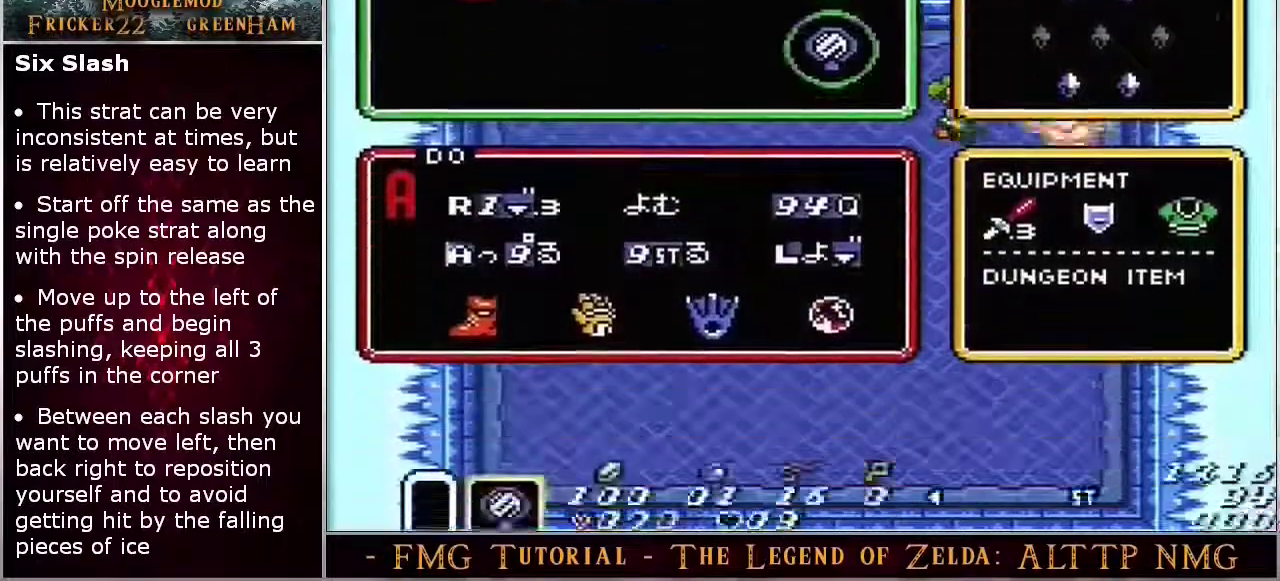
{"dt_ms": 900, "buttons": [], "events": [[400, "B", "down"], [517, "B", "up"]]}
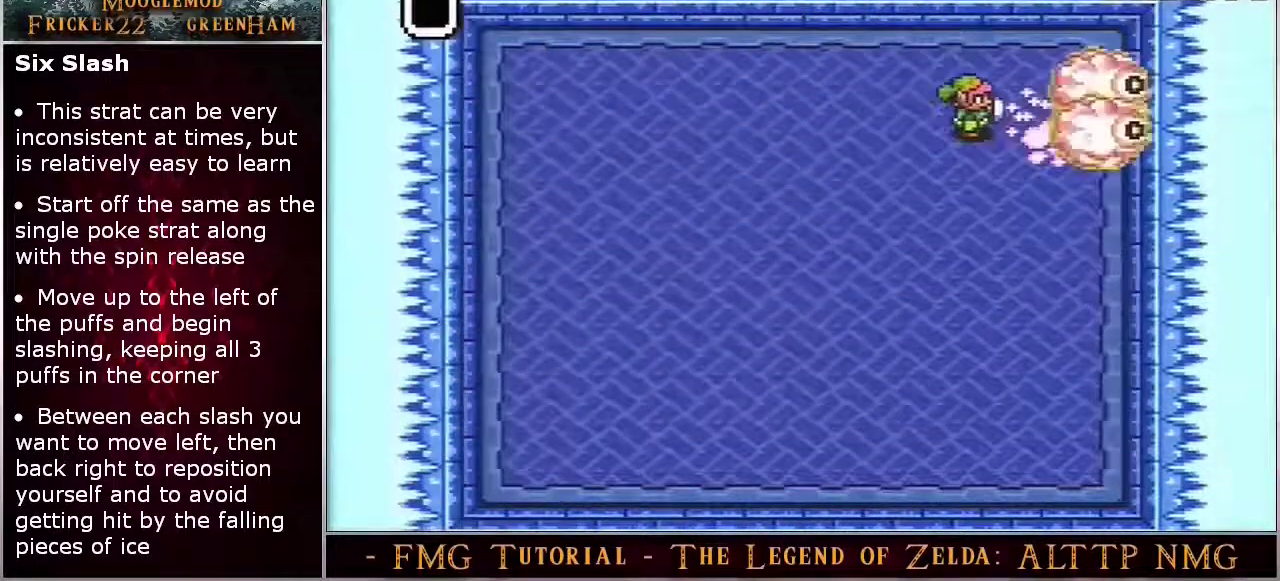
{"dt_ms": 500, "buttons": ["A"], "events": [[417, "A", "down"]]}
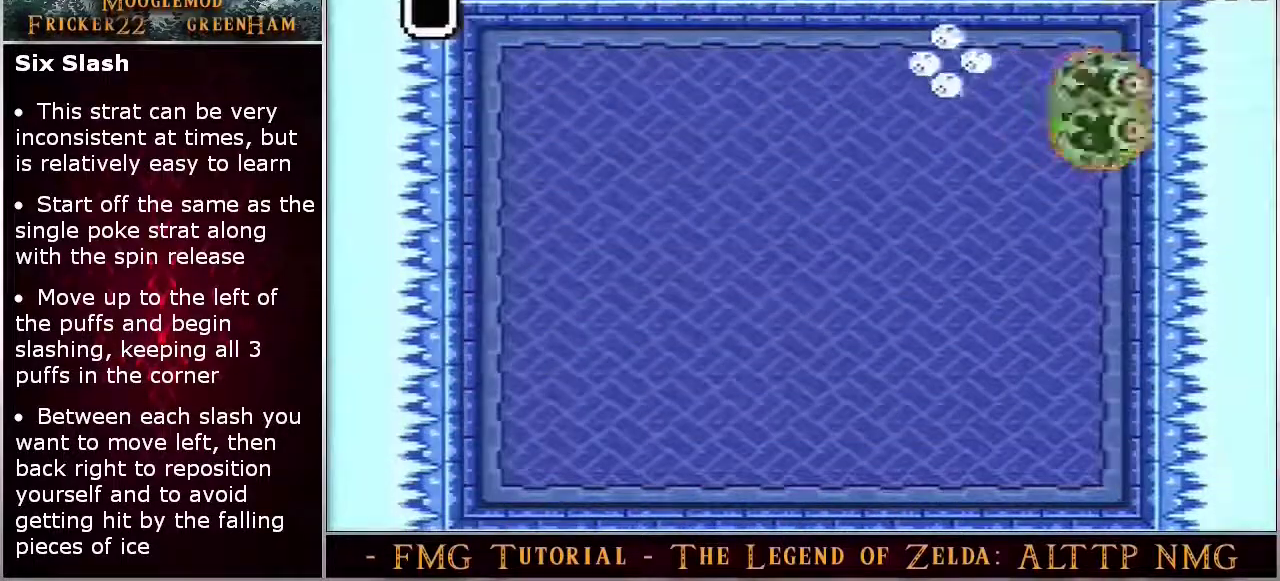
{"dt_ms": 100, "buttons": ["A"], "events": []}
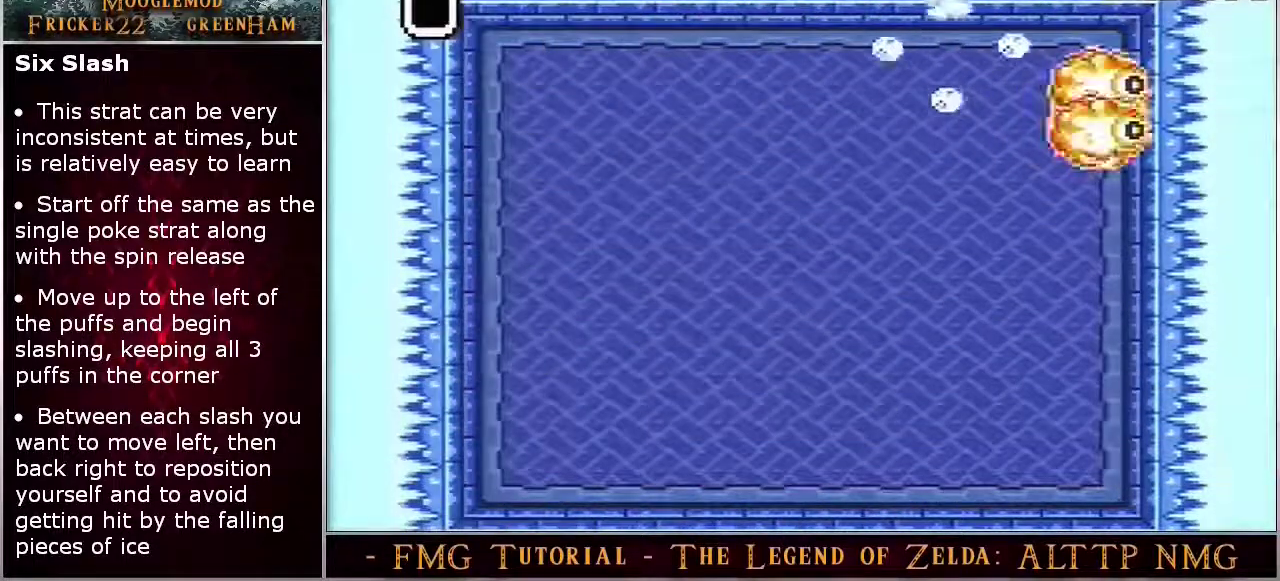
{"dt_ms": 700, "buttons": ["A"], "events": []}
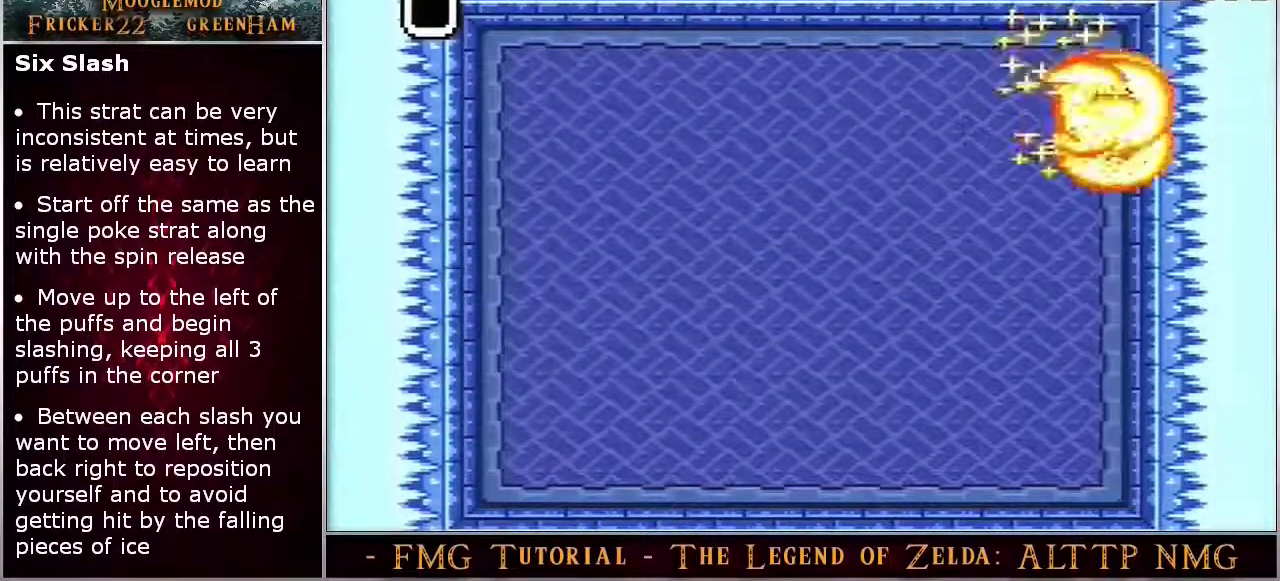
{"dt_ms": 500, "buttons": ["A"], "events": []}
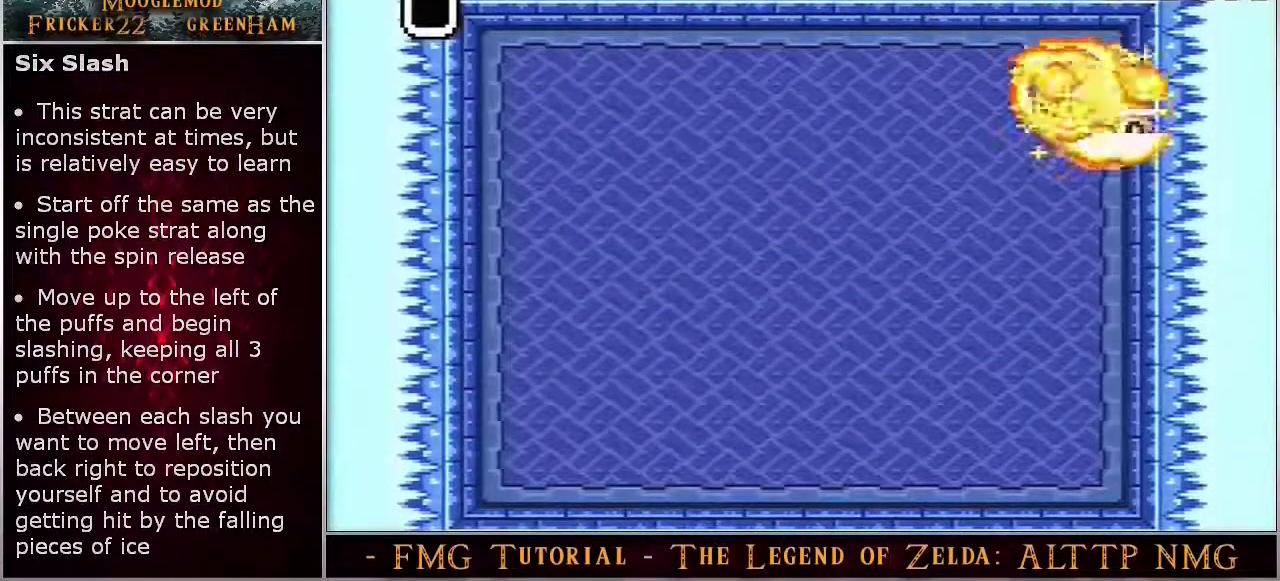
{"dt_ms": 500, "buttons": ["A"], "events": []}
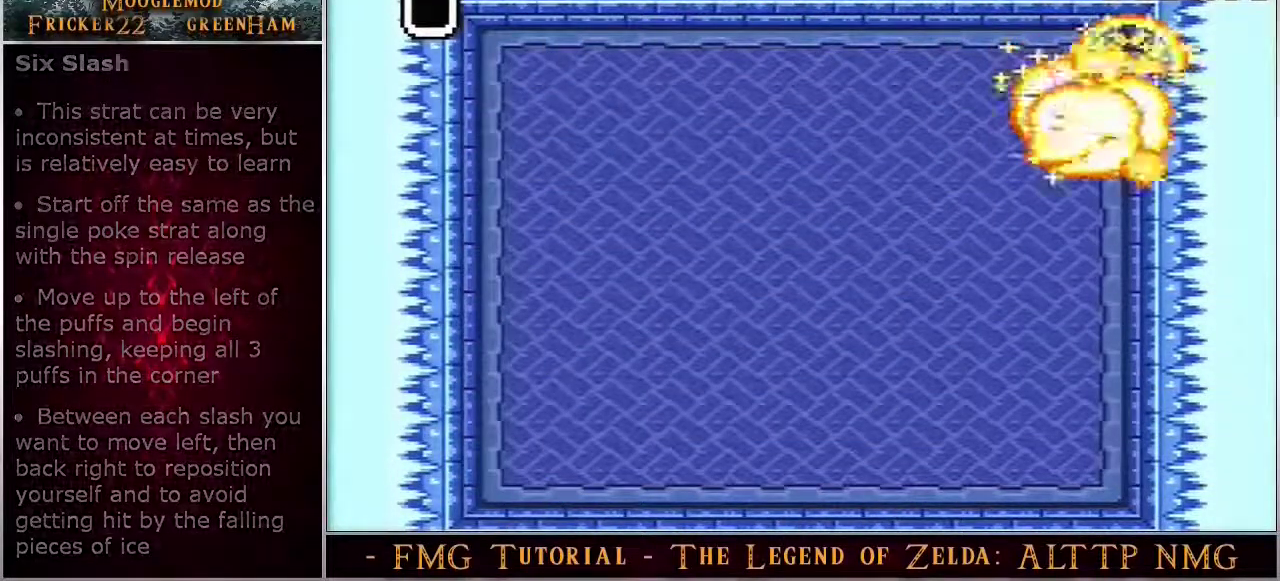
{"dt_ms": 500, "buttons": ["A"], "events": []}
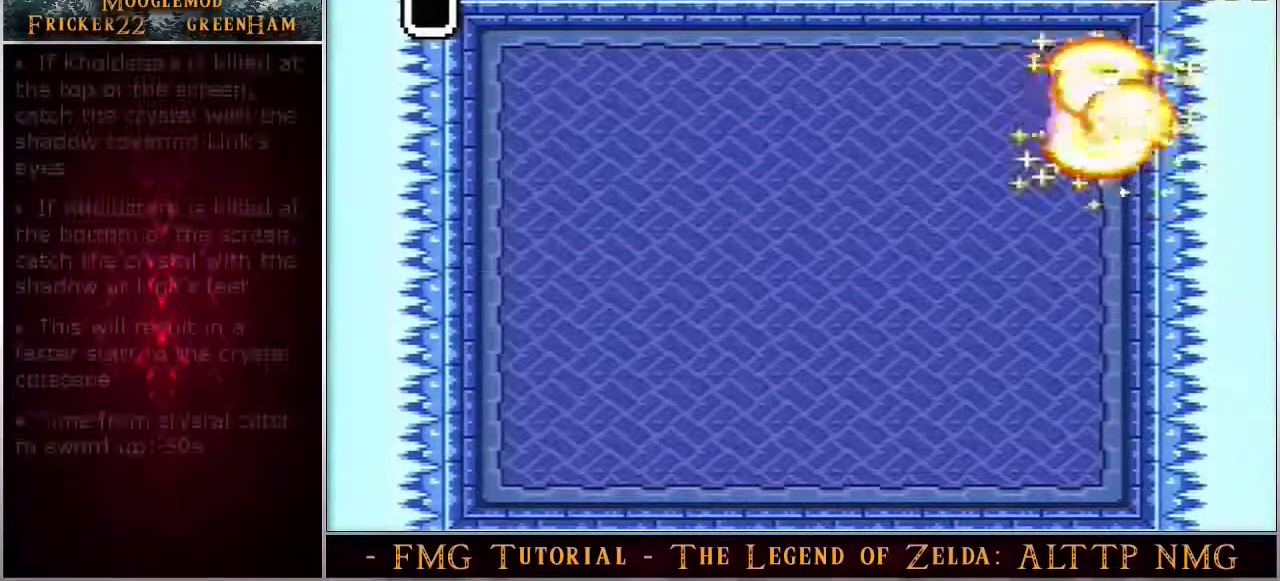
{"dt_ms": 500, "buttons": ["A"], "events": []}
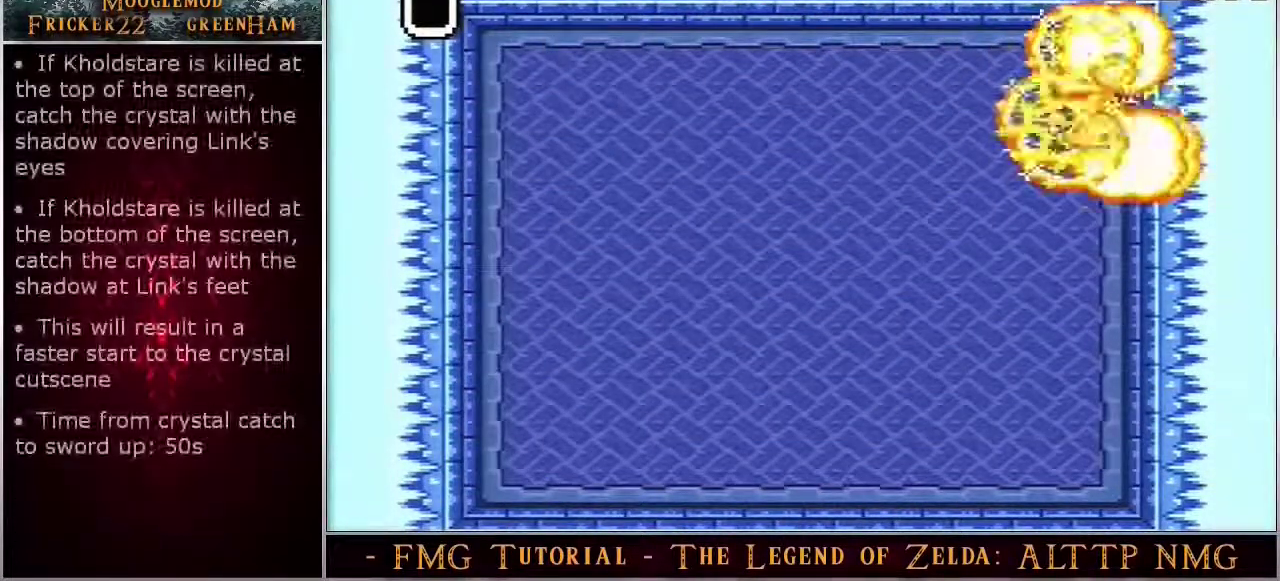
{"dt_ms": 500, "buttons": ["A"], "events": []}
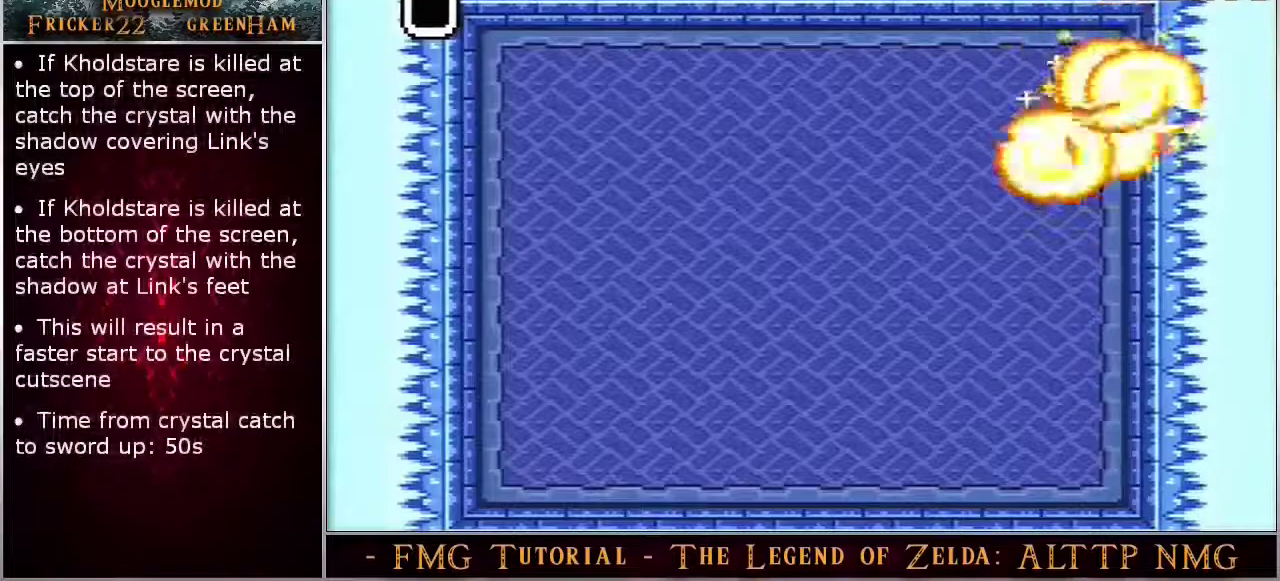
{"dt_ms": 500, "buttons": ["A"], "events": []}
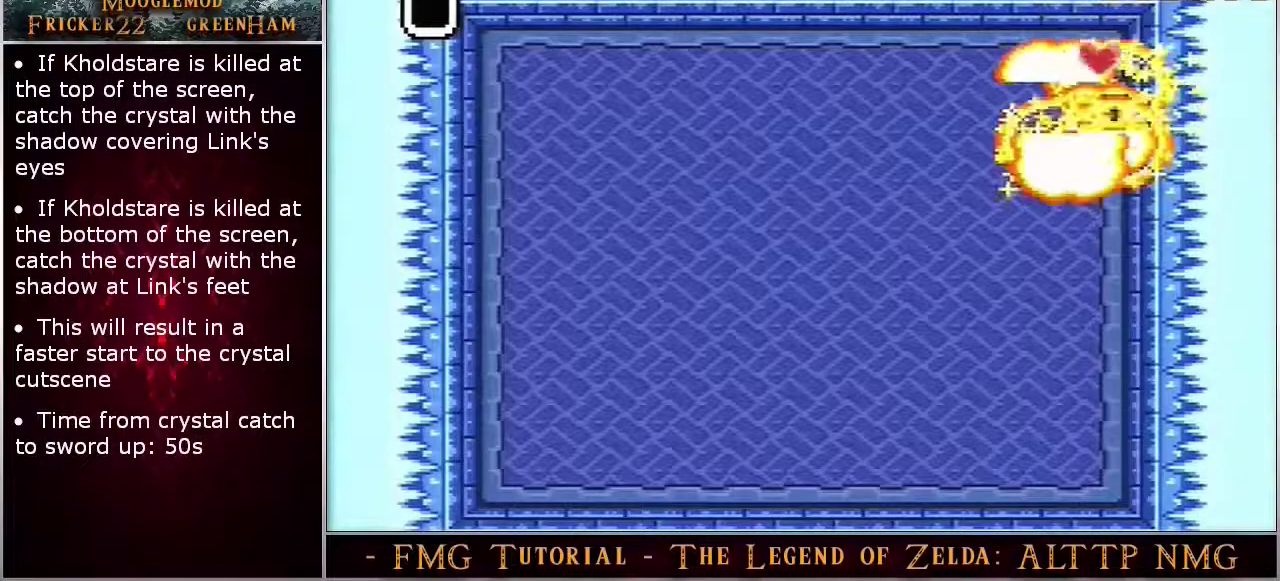
{"dt_ms": 400, "buttons": [], "events": [[367, "A", "up"]]}
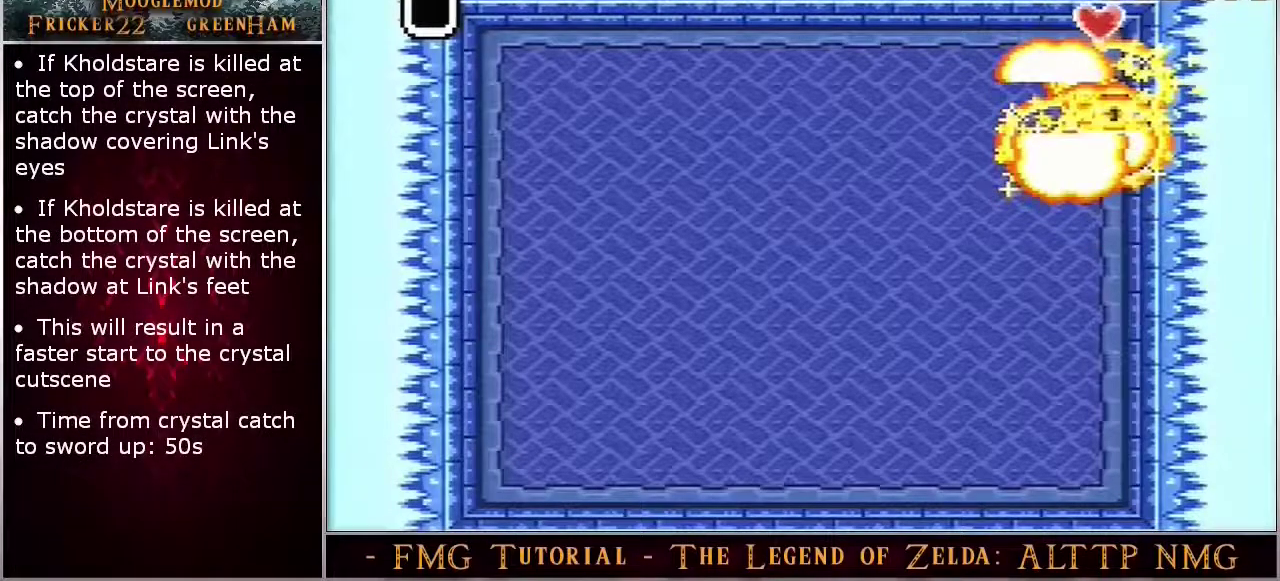
{"dt_ms": 600, "buttons": [], "events": []}
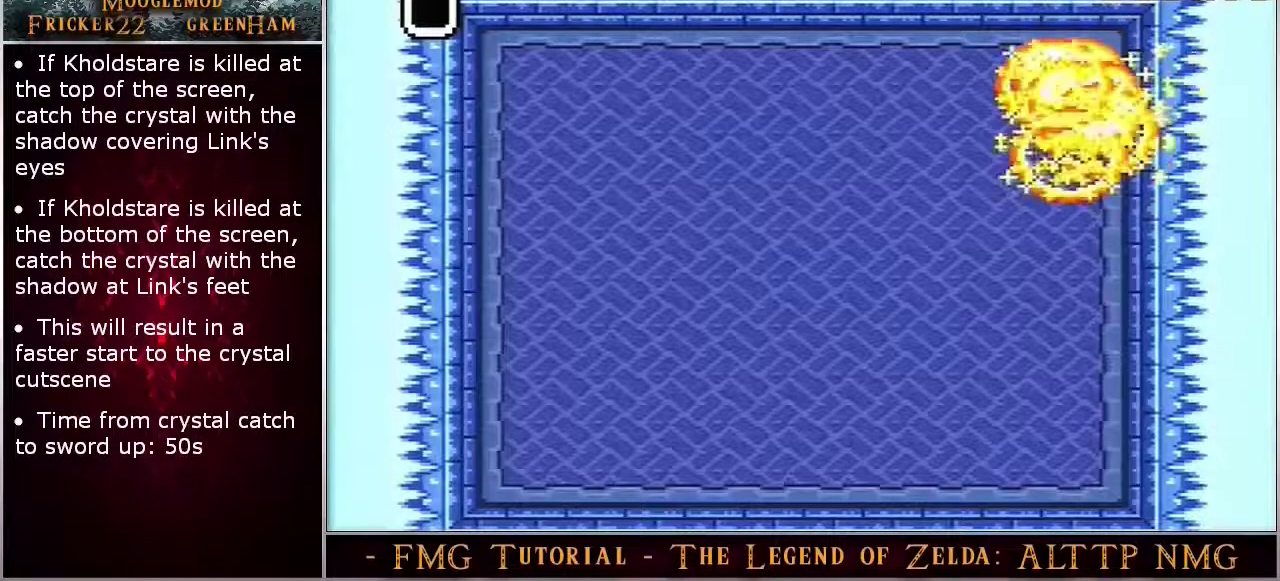
{"dt_ms": 700, "buttons": [], "events": [[33, "DPAD_DOWN", "down"], [117, "DPAD_DOWN", "up"], [233, "DPAD_DOWN", "down"], [650, "DPAD_DOWN", "up"]]}
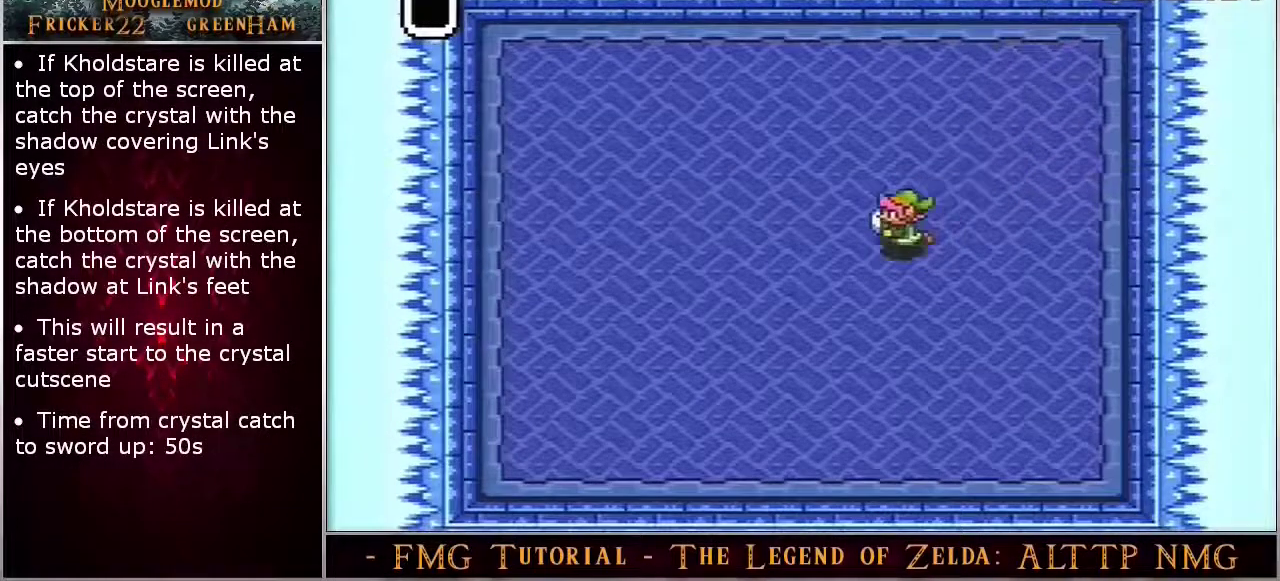
{"dt_ms": 400, "buttons": ["DPAD_DOWN"], "events": [[350, "DPAD_DOWN", "down"]]}
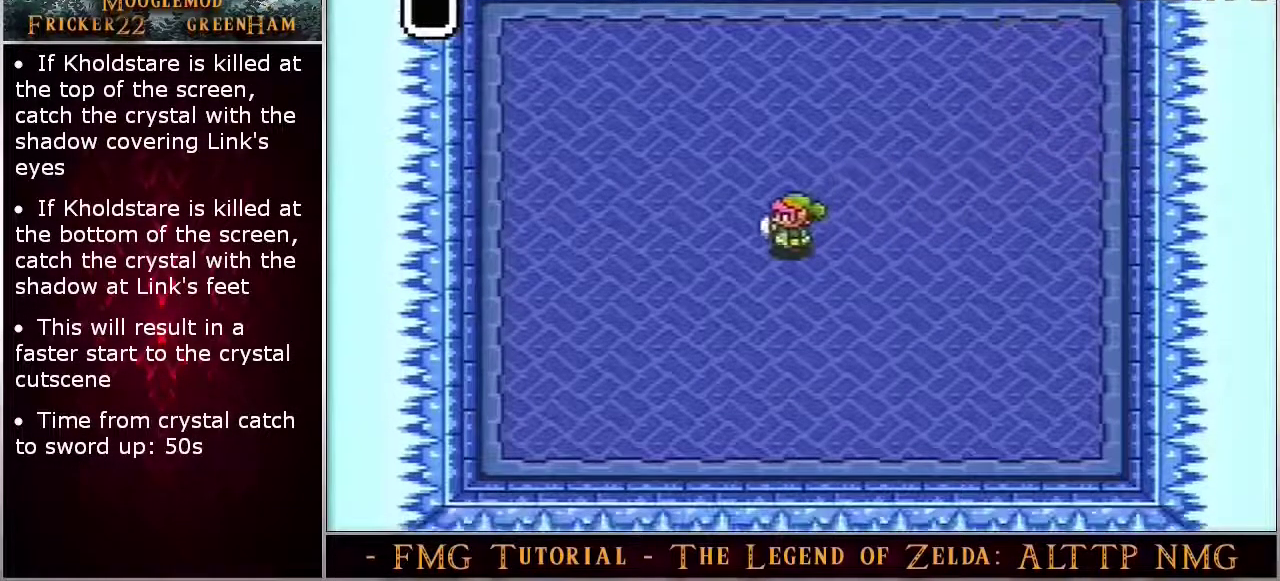
{"dt_ms": 400, "buttons": [], "events": [[83, "DPAD_DOWN", "up"]]}